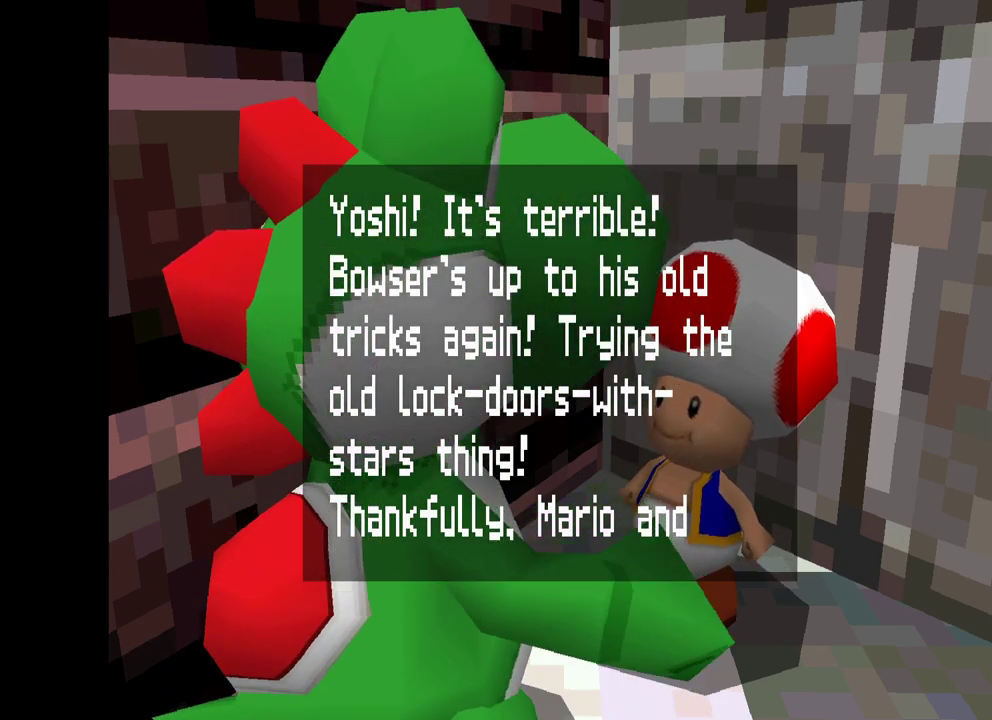
Gameplay with a controller (Xbox layout); each line is a JSON object with the inputs held at the frame after it. "events" lists button and stick changes between this image and that frame as [ms after this image, input, new state], when the widget could be followed in between.
{"buttons": [], "left_stick": "center", "right_stick": "center", "events": [[50, "B", "down"], [217, "B", "up"]]}
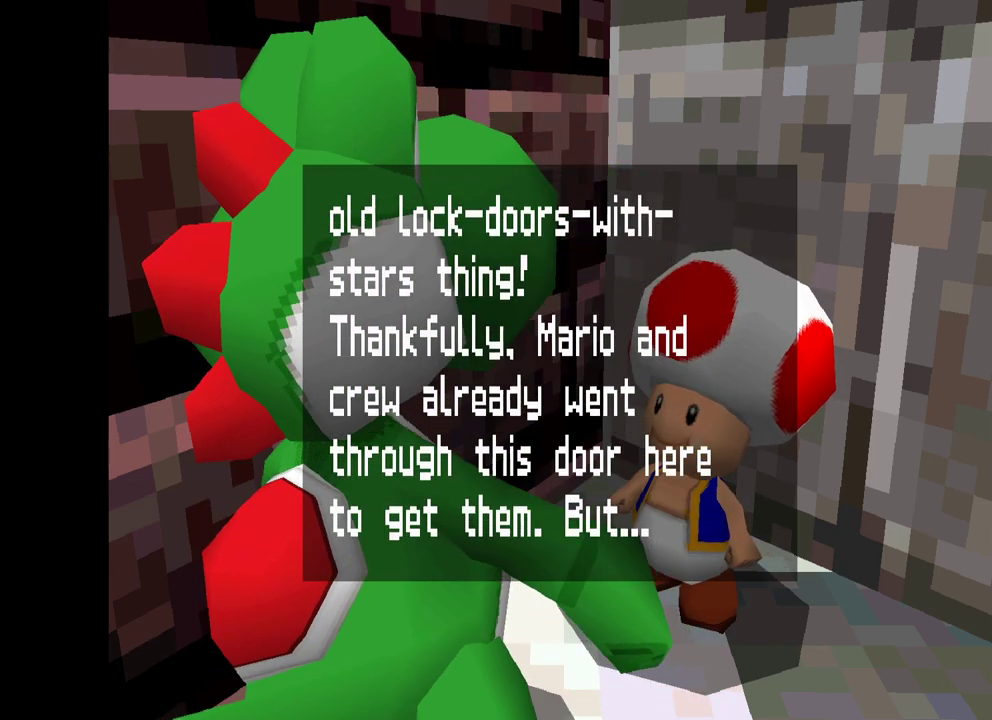
{"buttons": [], "left_stick": "center", "right_stick": "center", "events": []}
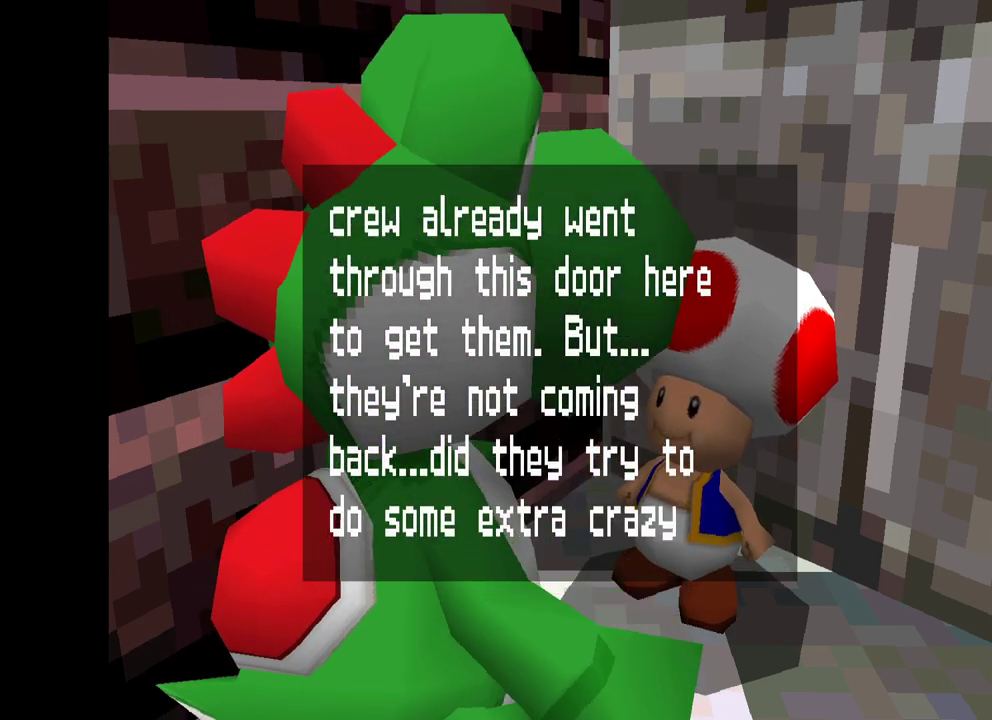
{"buttons": [], "left_stick": "center", "right_stick": "center", "events": []}
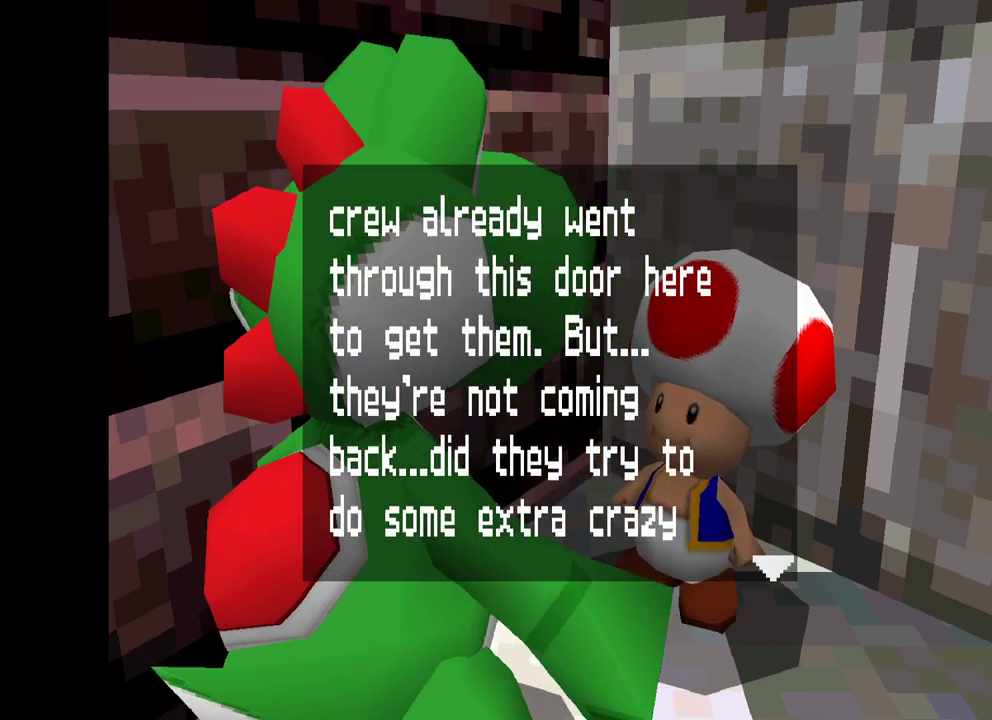
{"buttons": [], "left_stick": "center", "right_stick": "center", "events": []}
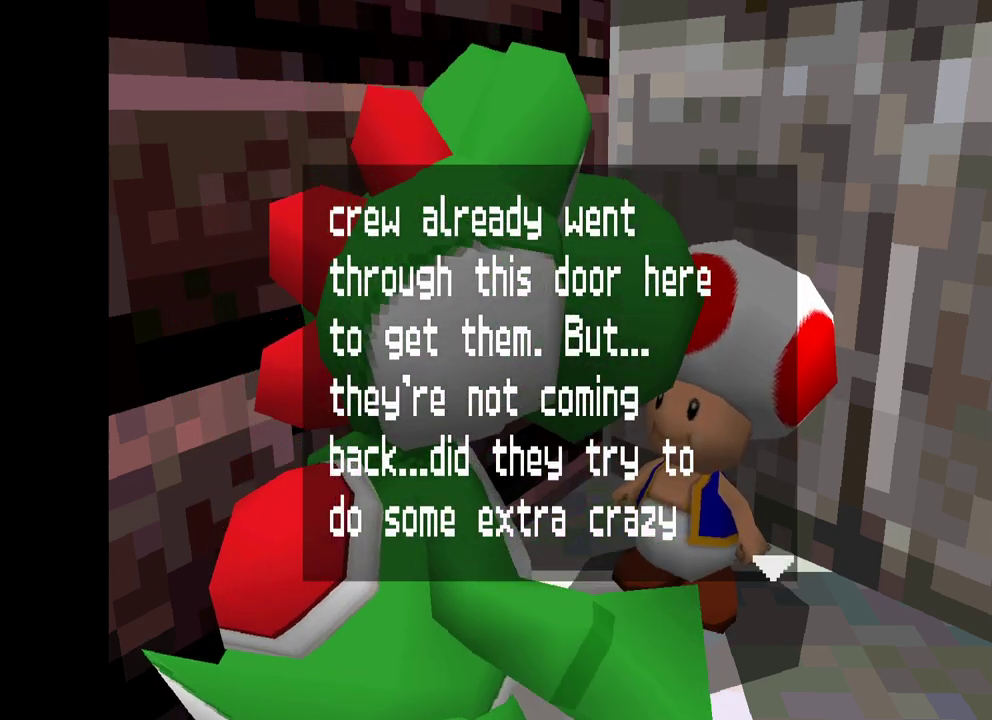
{"buttons": [], "left_stick": "center", "right_stick": "center", "events": []}
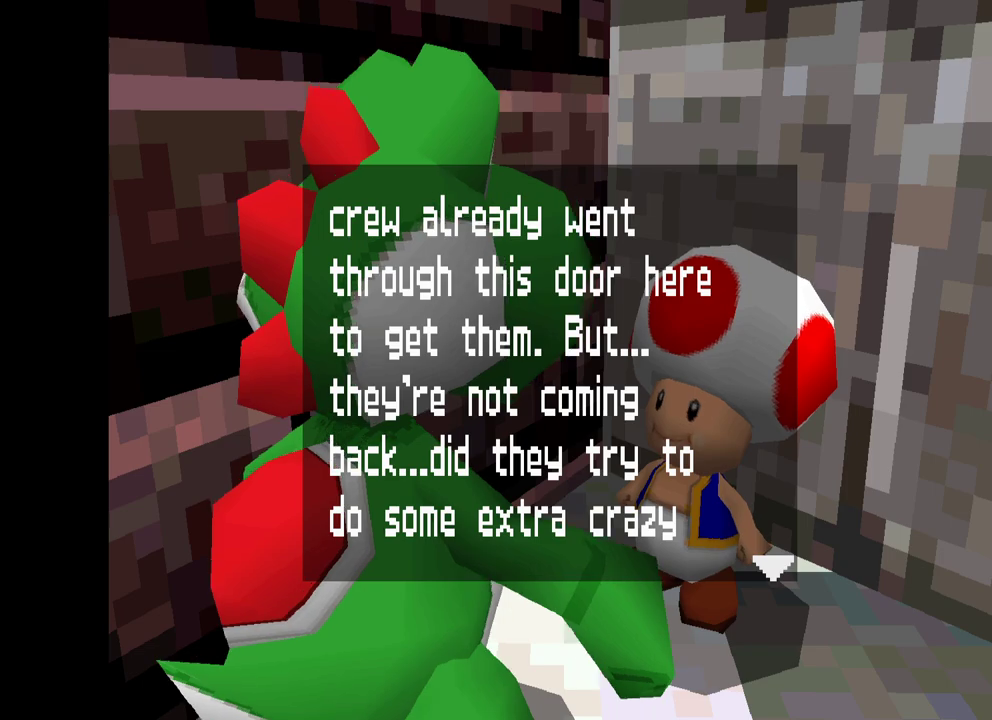
{"buttons": [], "left_stick": "center", "right_stick": "center", "events": []}
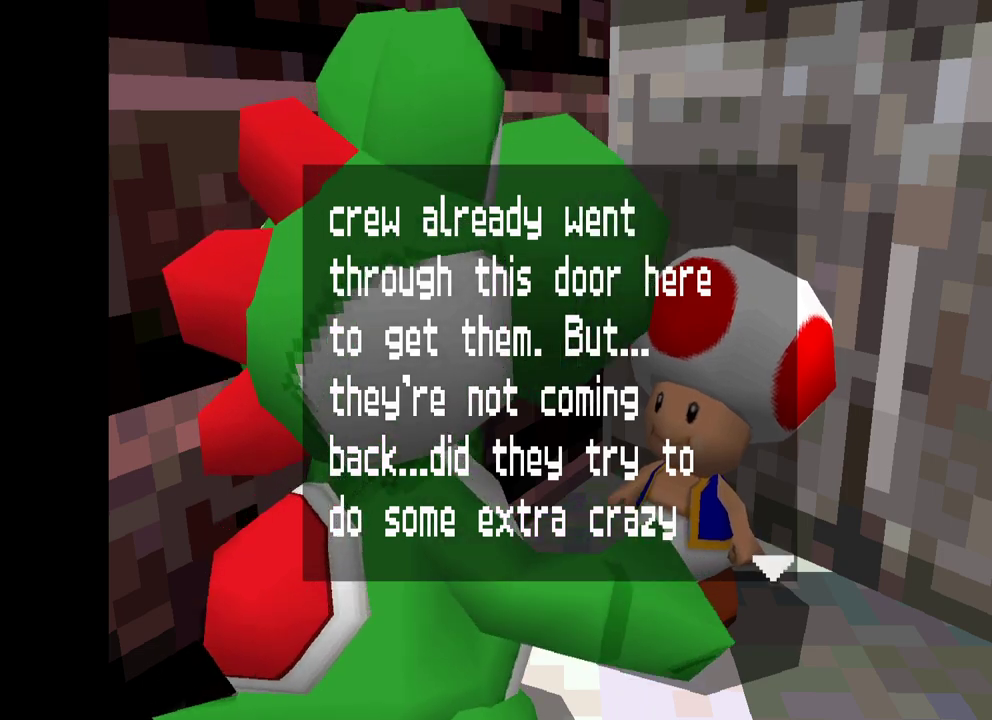
{"buttons": [], "left_stick": "center", "right_stick": "center", "events": []}
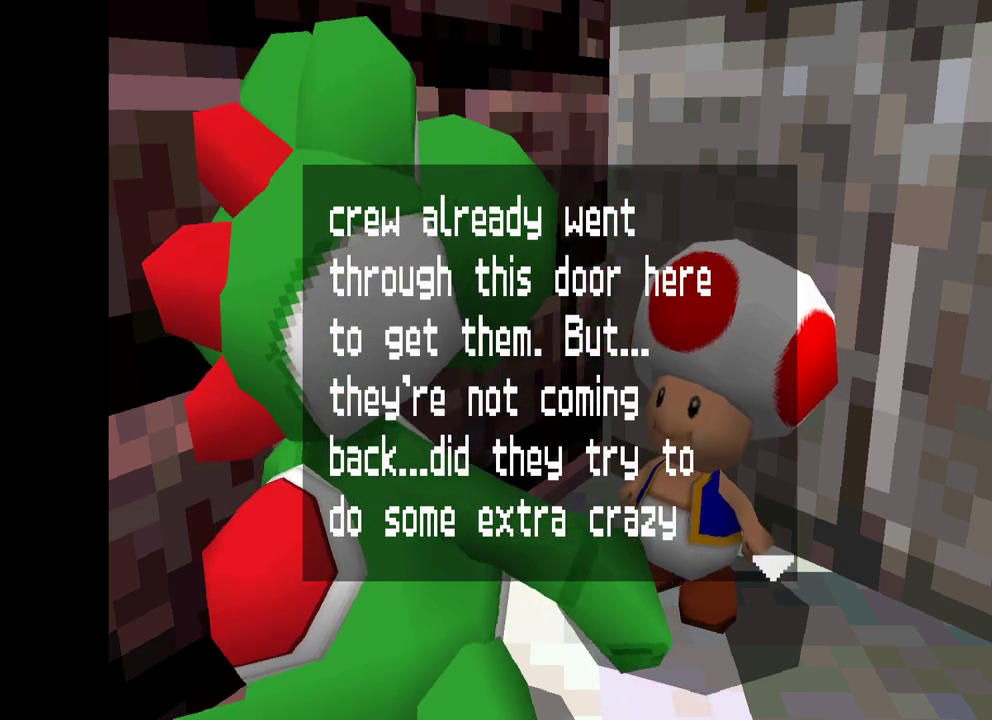
{"buttons": [], "left_stick": "center", "right_stick": "center", "events": []}
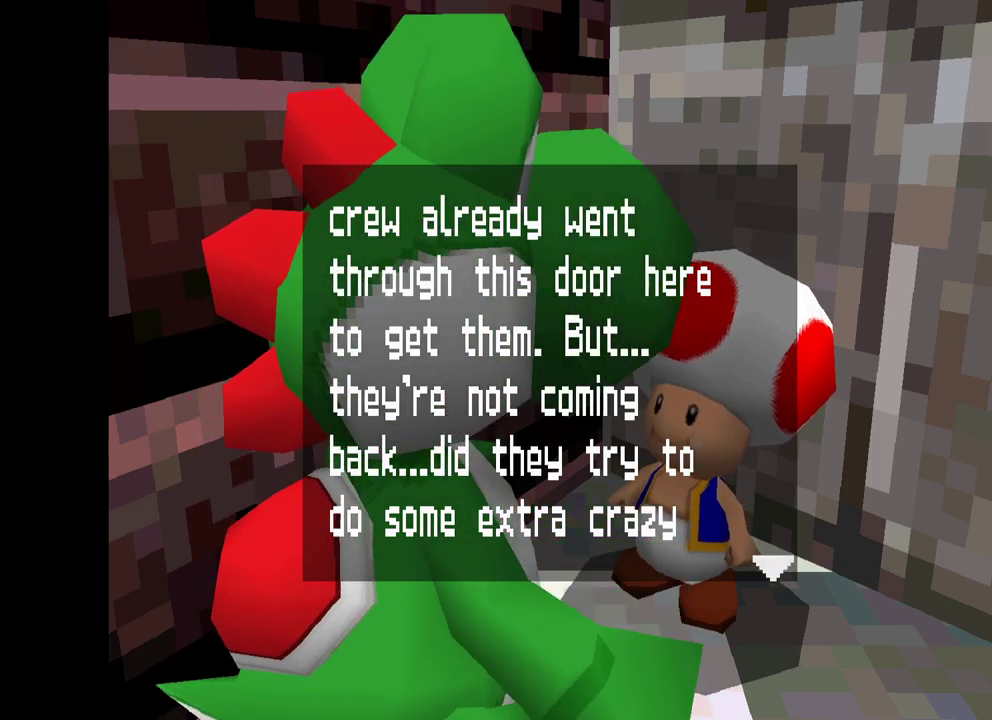
{"buttons": [], "left_stick": "center", "right_stick": "center", "events": []}
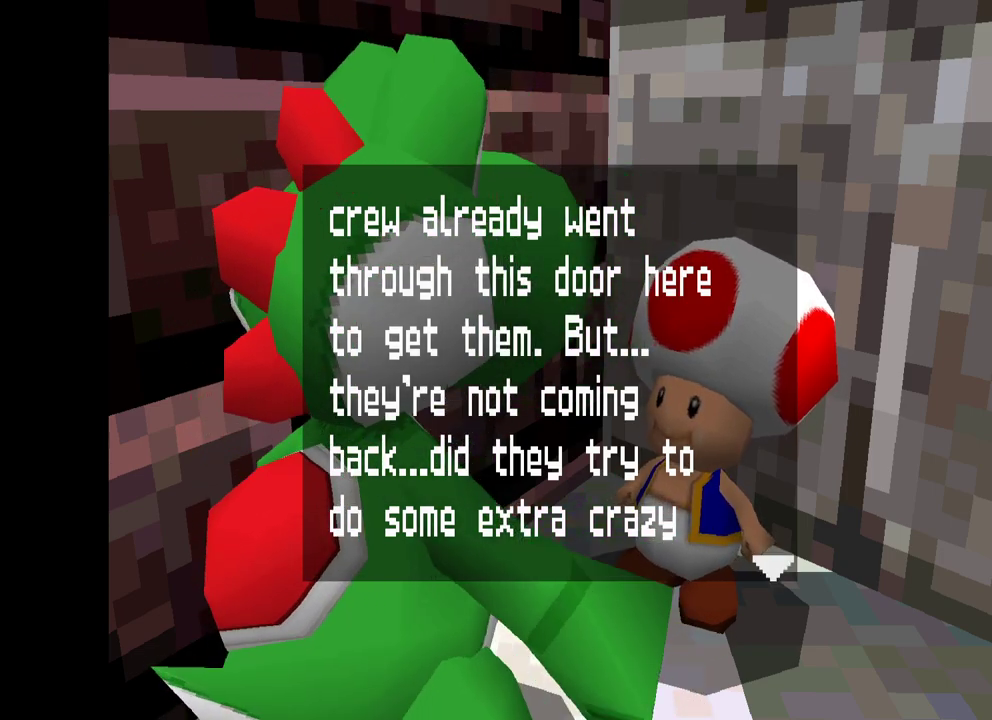
{"buttons": [], "left_stick": "center", "right_stick": "center", "events": [[383, "B", "down"], [433, "B", "up"]]}
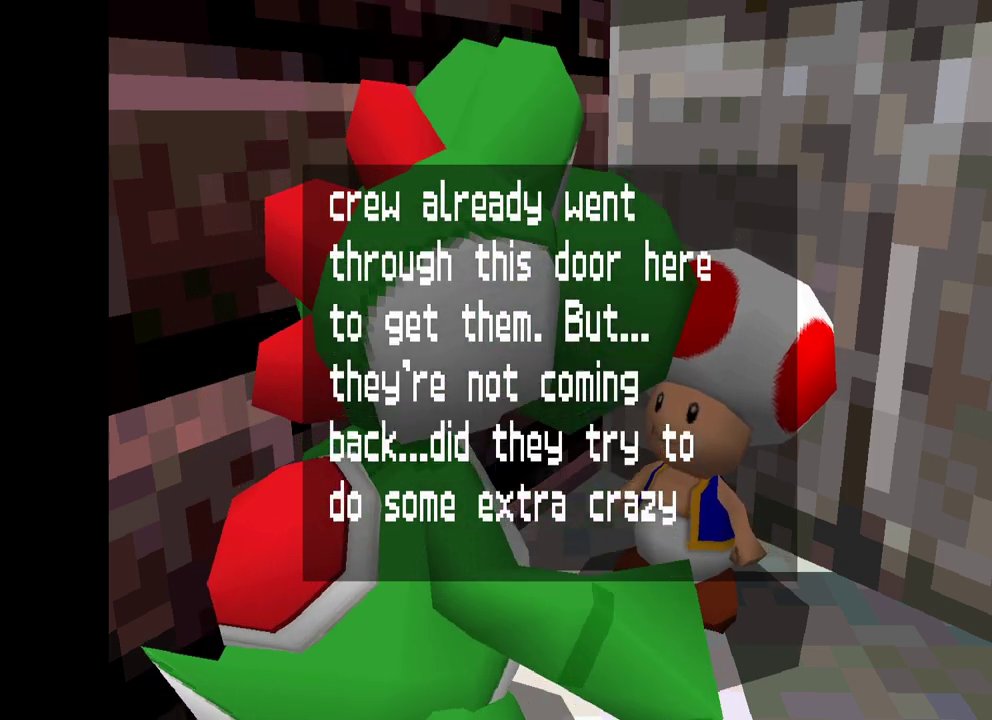
{"buttons": [], "left_stick": "center", "right_stick": "center", "events": []}
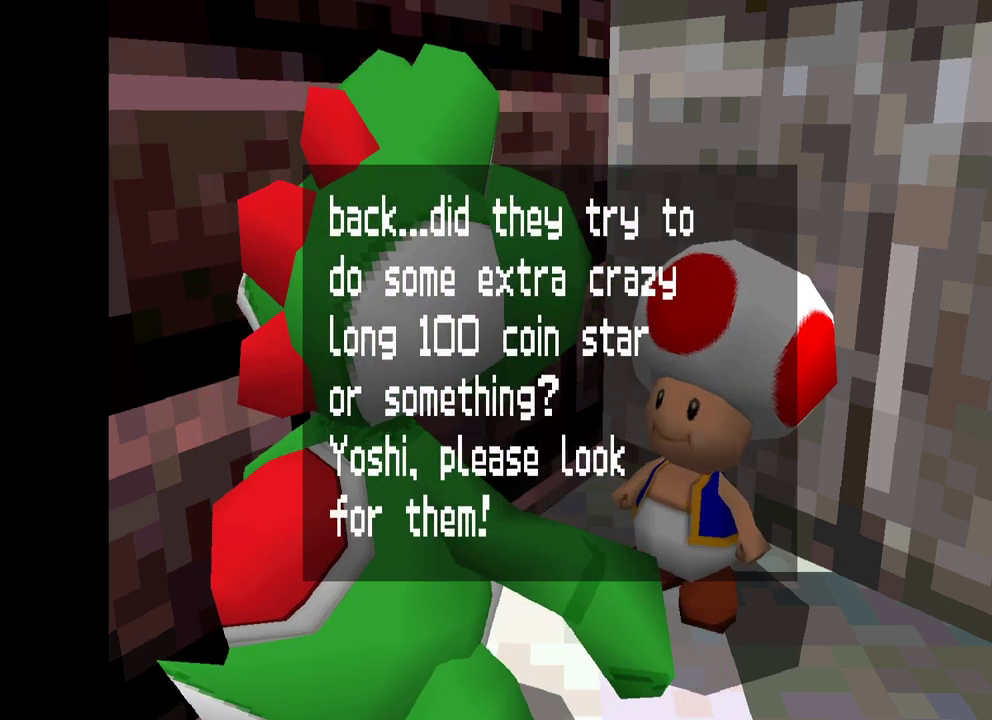
{"buttons": [], "left_stick": "center", "right_stick": "center", "events": []}
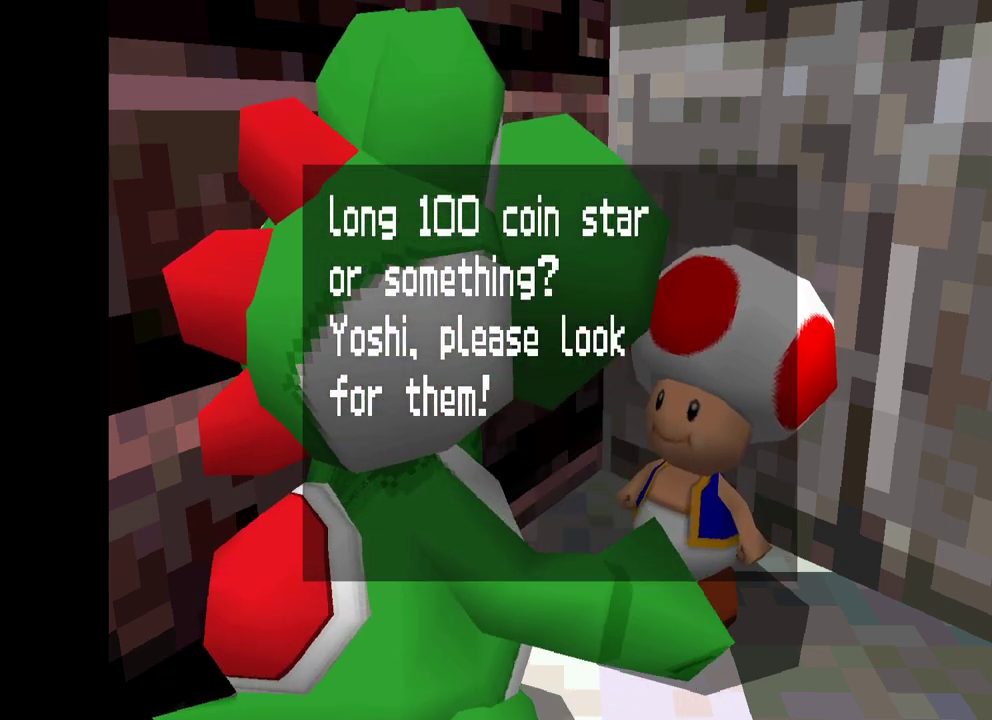
{"buttons": [], "left_stick": "center", "right_stick": "center", "events": []}
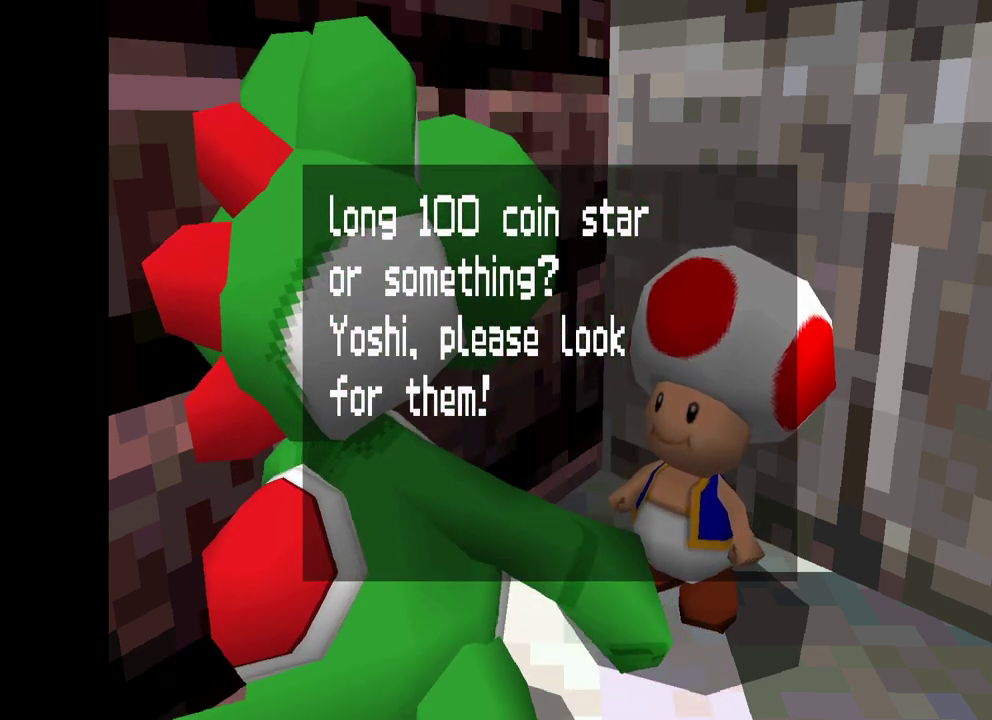
{"buttons": ["X"], "left_stick": "down", "right_stick": "center", "events": [[83, "B", "down"], [200, "B", "up"], [350, "left_stick", "down"], [483, "X", "down"]]}
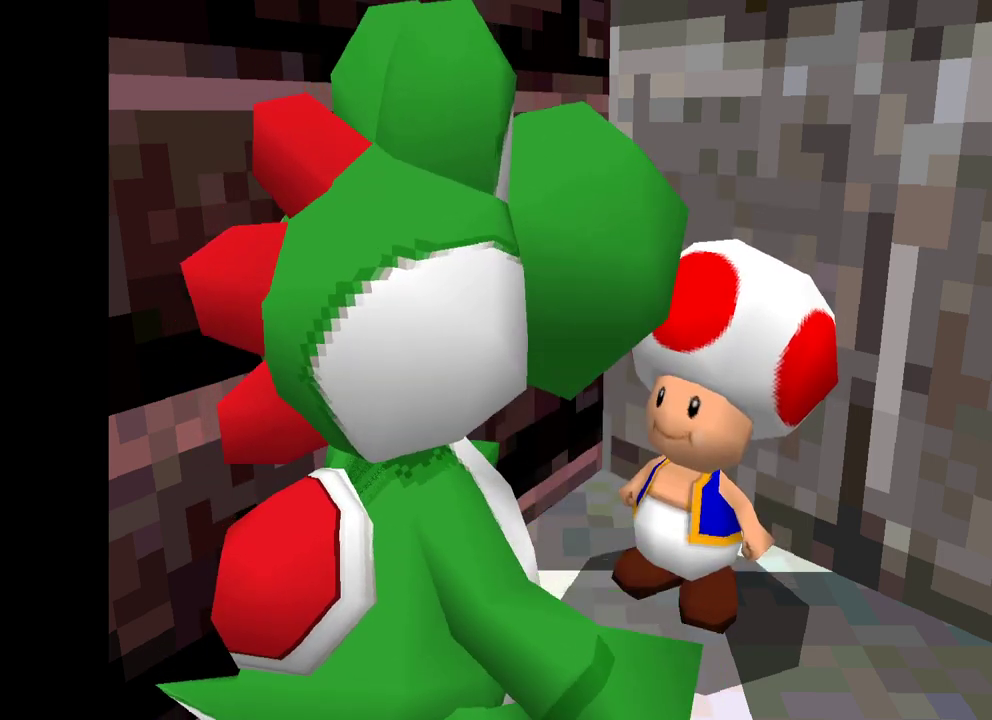
{"buttons": ["X"], "left_stick": "down", "right_stick": "center", "events": []}
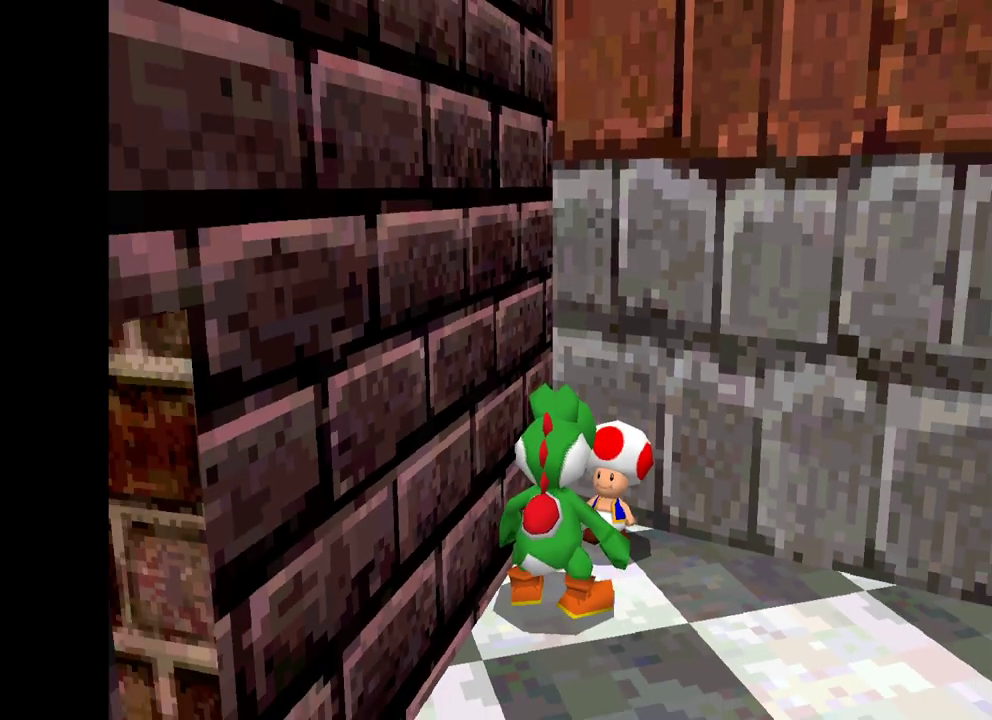
{"buttons": ["X"], "left_stick": "down", "right_stick": "center", "events": []}
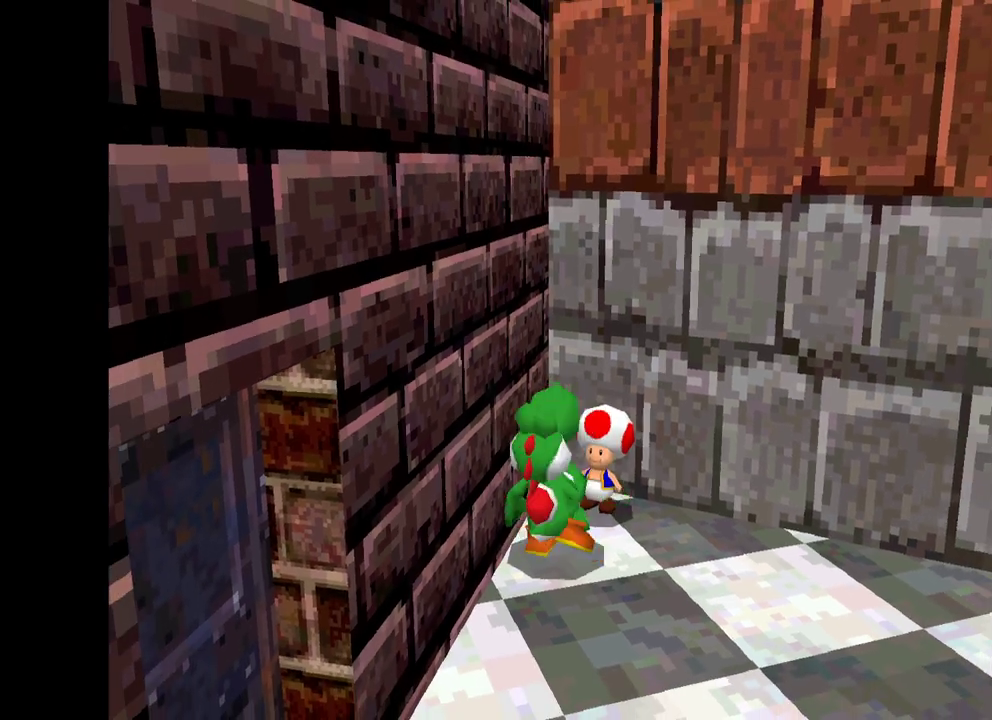
{"buttons": ["X"], "left_stick": "down", "right_stick": "center", "events": []}
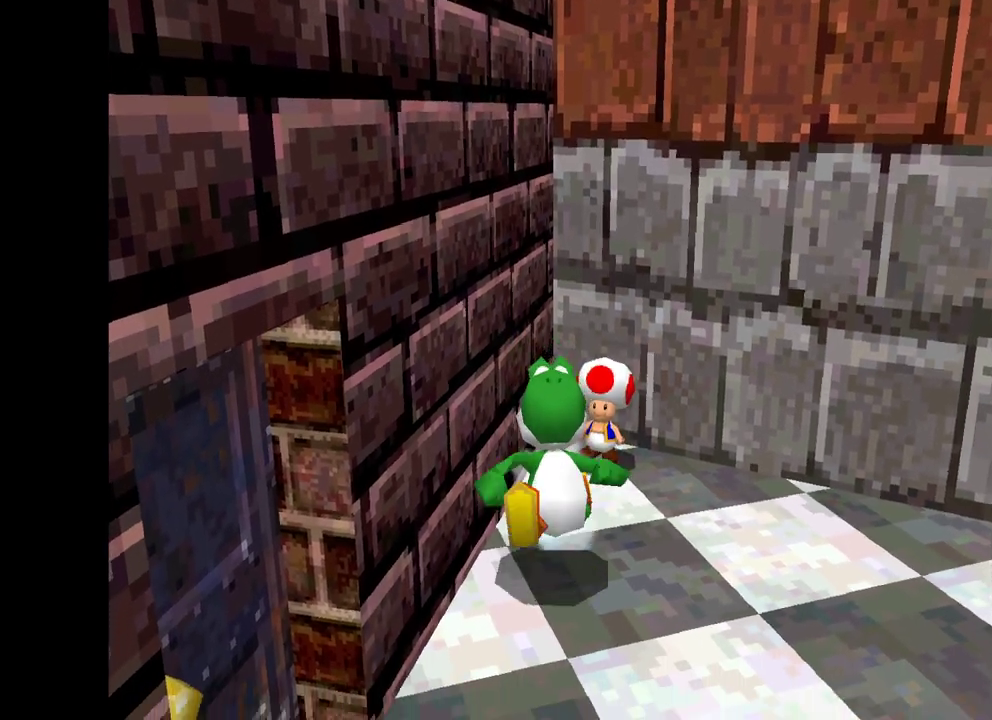
{"buttons": ["X"], "left_stick": "down", "right_stick": "center", "events": [[50, "left_stick", "down-left"], [483, "left_stick", "down"]]}
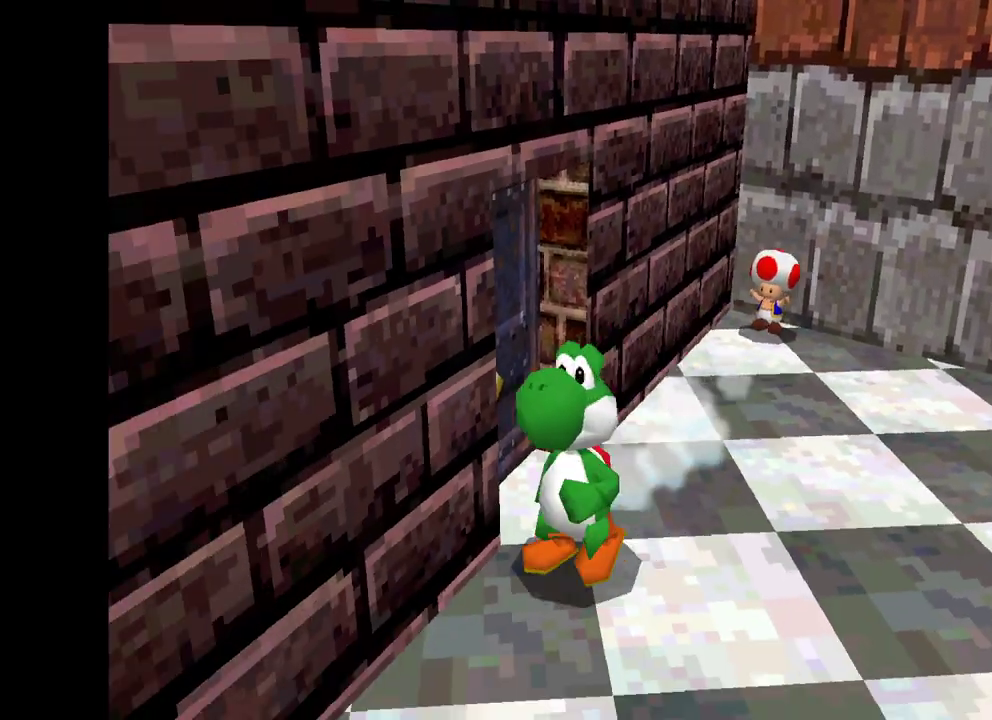
{"buttons": ["X"], "left_stick": "up-right", "right_stick": "center", "events": [[83, "left_stick", "down-right"], [267, "left_stick", "up-right"]]}
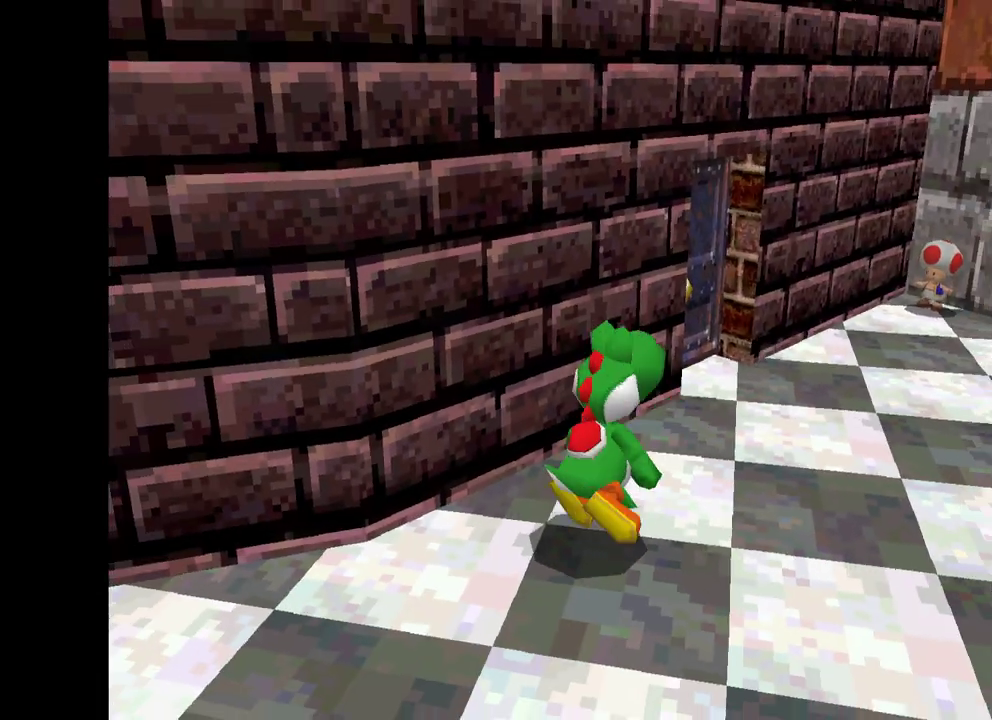
{"buttons": ["X"], "left_stick": "up-left", "right_stick": "center", "events": [[483, "left_stick", "up-left"]]}
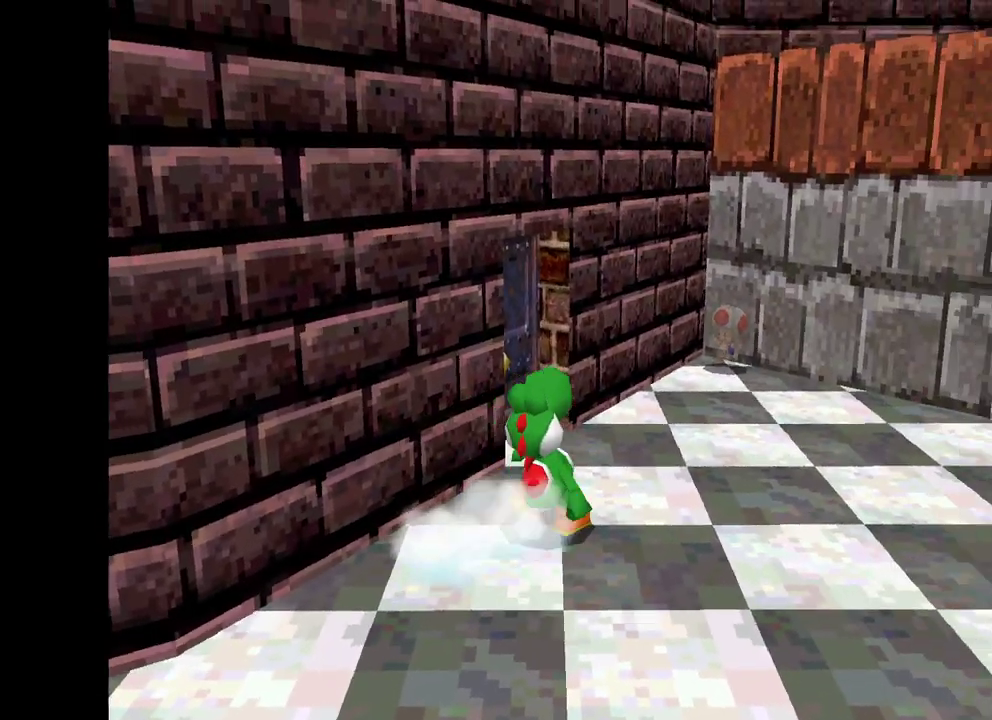
{"buttons": ["X"], "left_stick": "left", "right_stick": "center", "events": [[233, "left_stick", "left"]]}
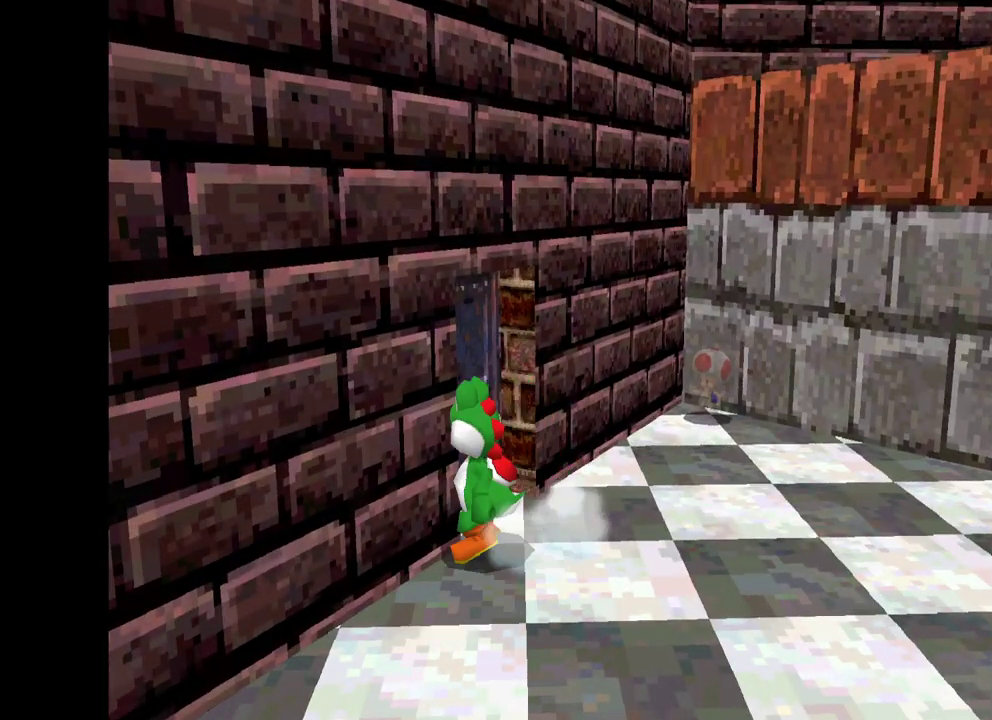
{"buttons": ["X"], "left_stick": "center", "right_stick": "center", "events": [[17, "left_stick", "center"]]}
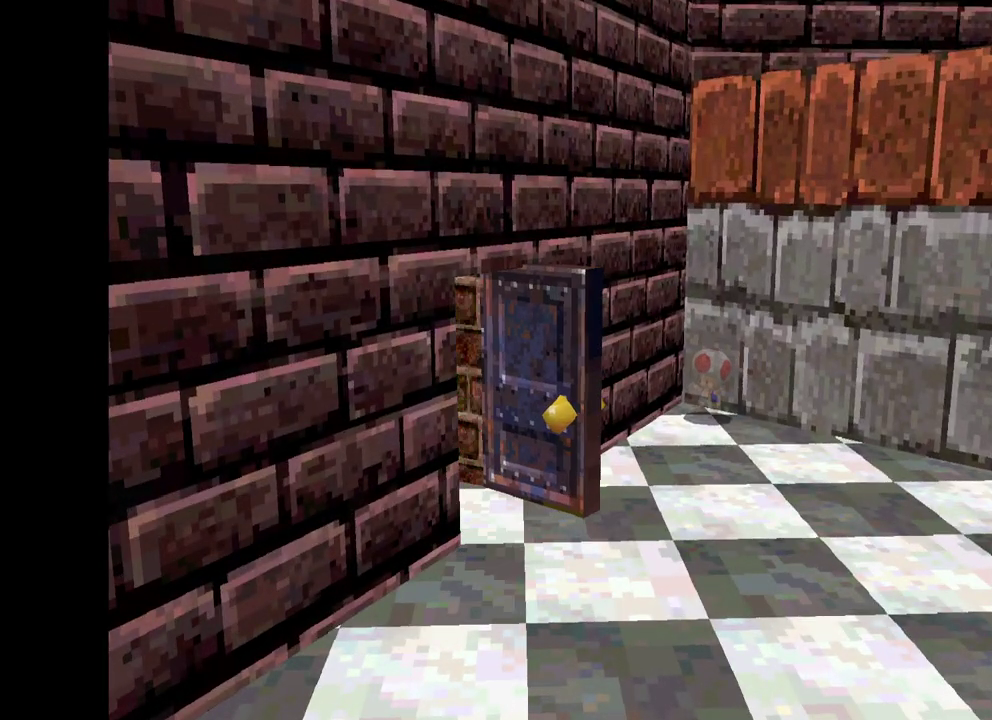
{"buttons": ["X"], "left_stick": "center", "right_stick": "center", "events": []}
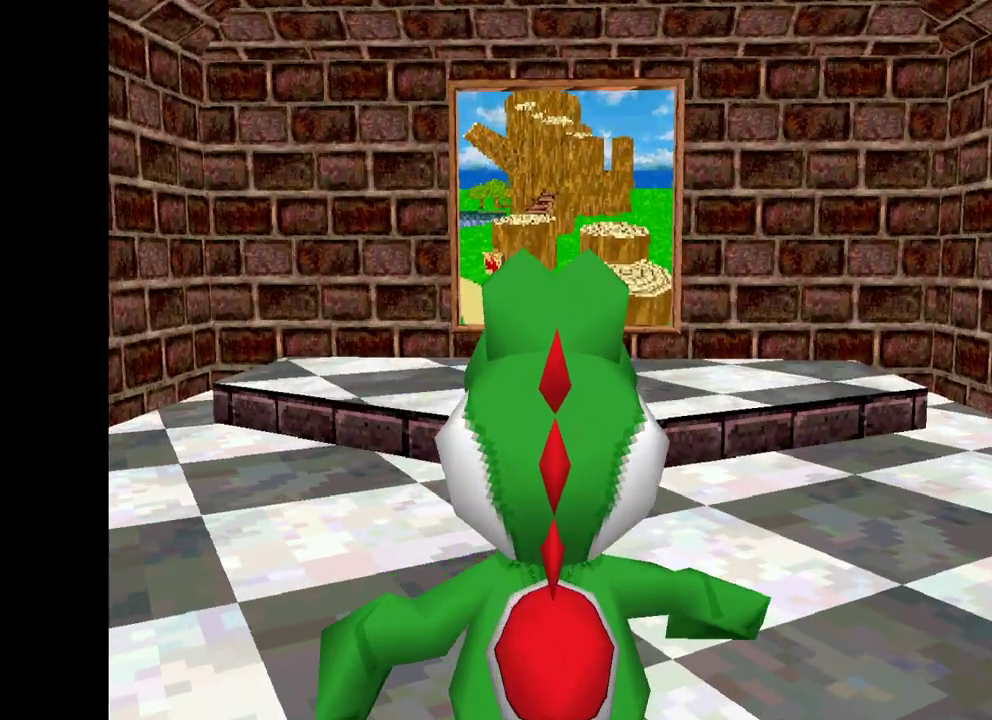
{"buttons": ["X"], "left_stick": "up", "right_stick": "center", "events": [[300, "left_stick", "up"]]}
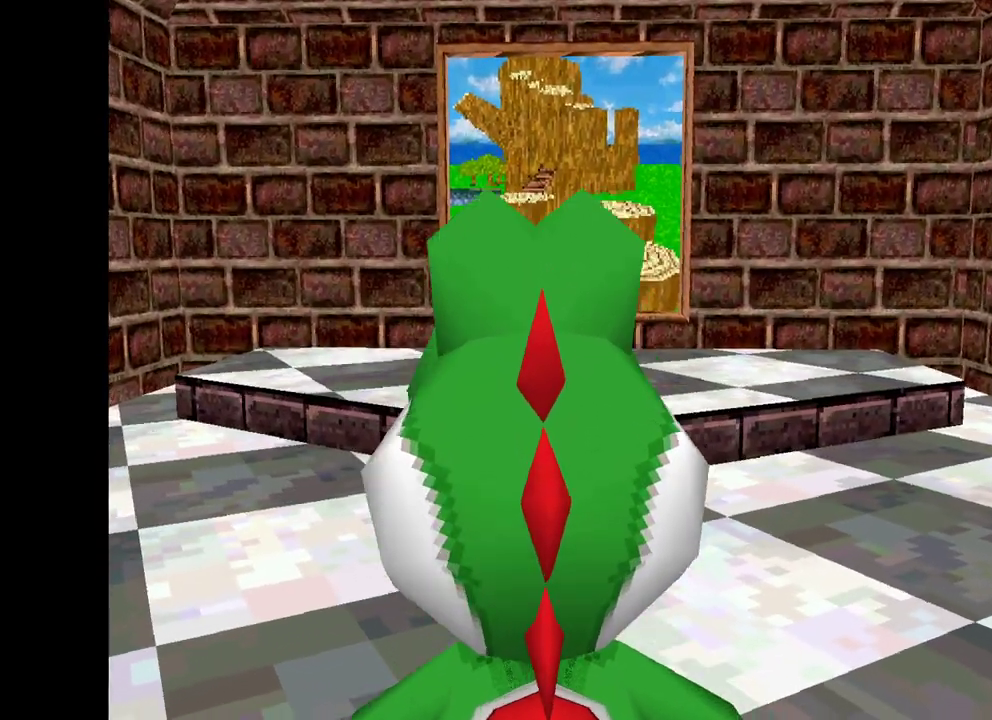
{"buttons": ["X"], "left_stick": "left", "right_stick": "center", "events": [[83, "left_stick", "up-left"], [383, "left_stick", "left"]]}
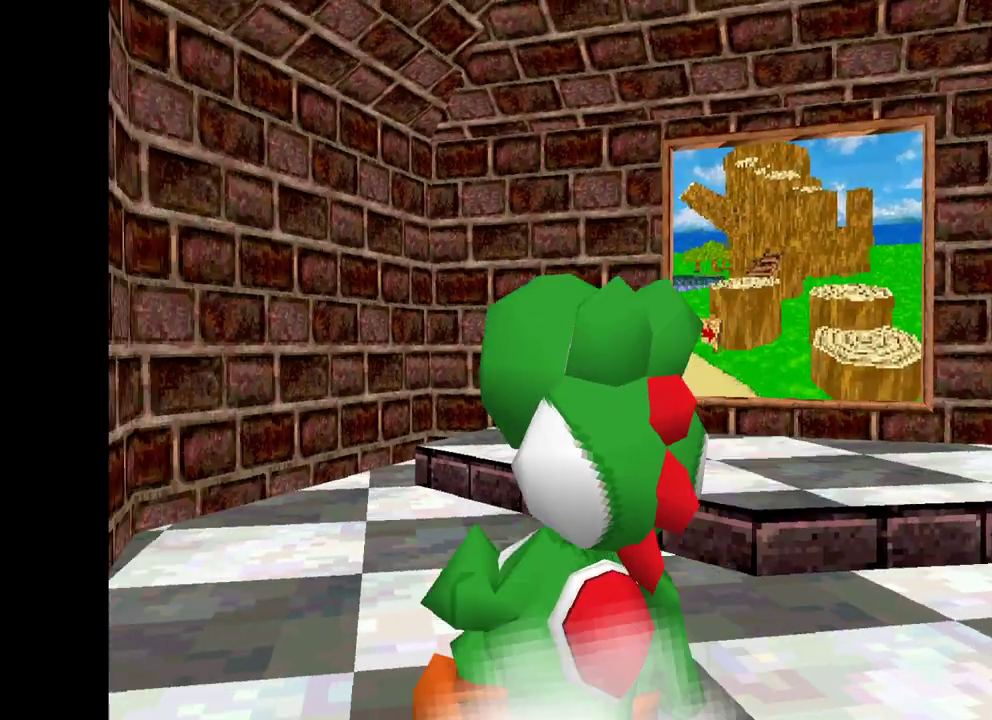
{"buttons": ["X"], "left_stick": "up-right", "right_stick": "center", "events": [[83, "left_stick", "up-right"]]}
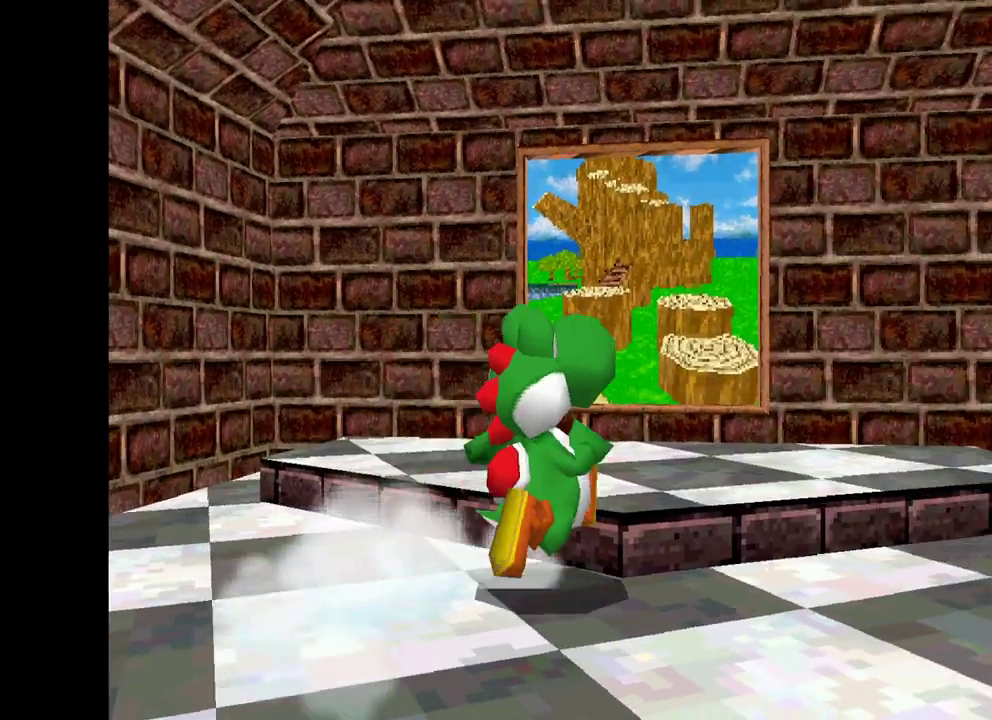
{"buttons": ["A", "X"], "left_stick": "up-left", "right_stick": "center", "events": [[133, "left_stick", "up"], [250, "A", "down"], [417, "left_stick", "up-left"]]}
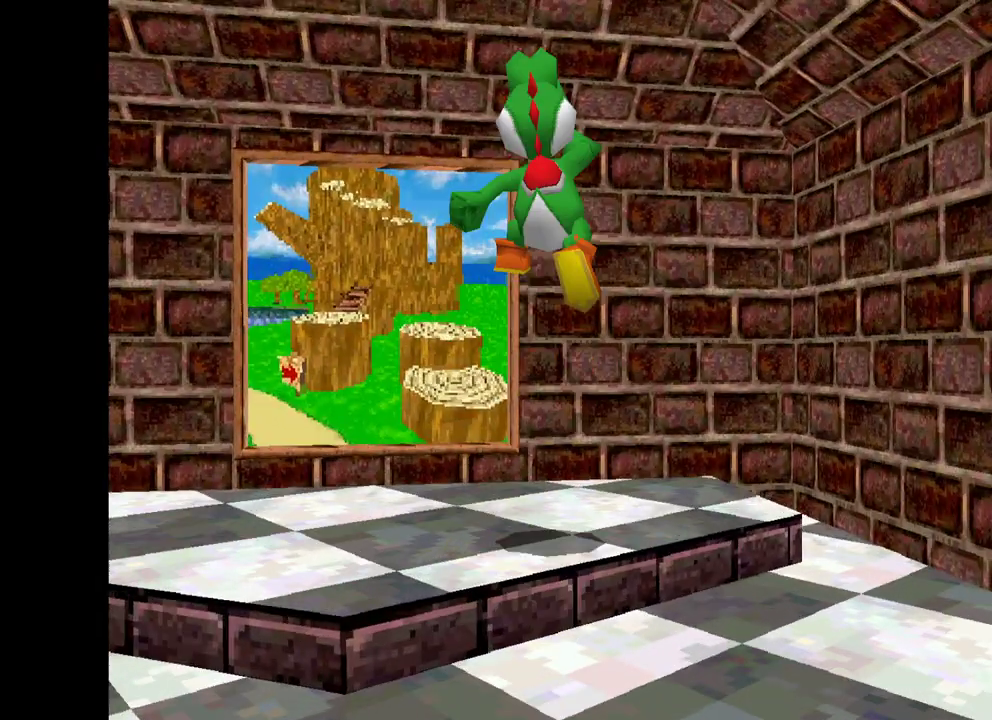
{"buttons": ["X"], "left_stick": "down", "right_stick": "center", "events": [[33, "A", "up"], [150, "left_stick", "down-left"], [333, "left_stick", "center"], [400, "left_stick", "down"]]}